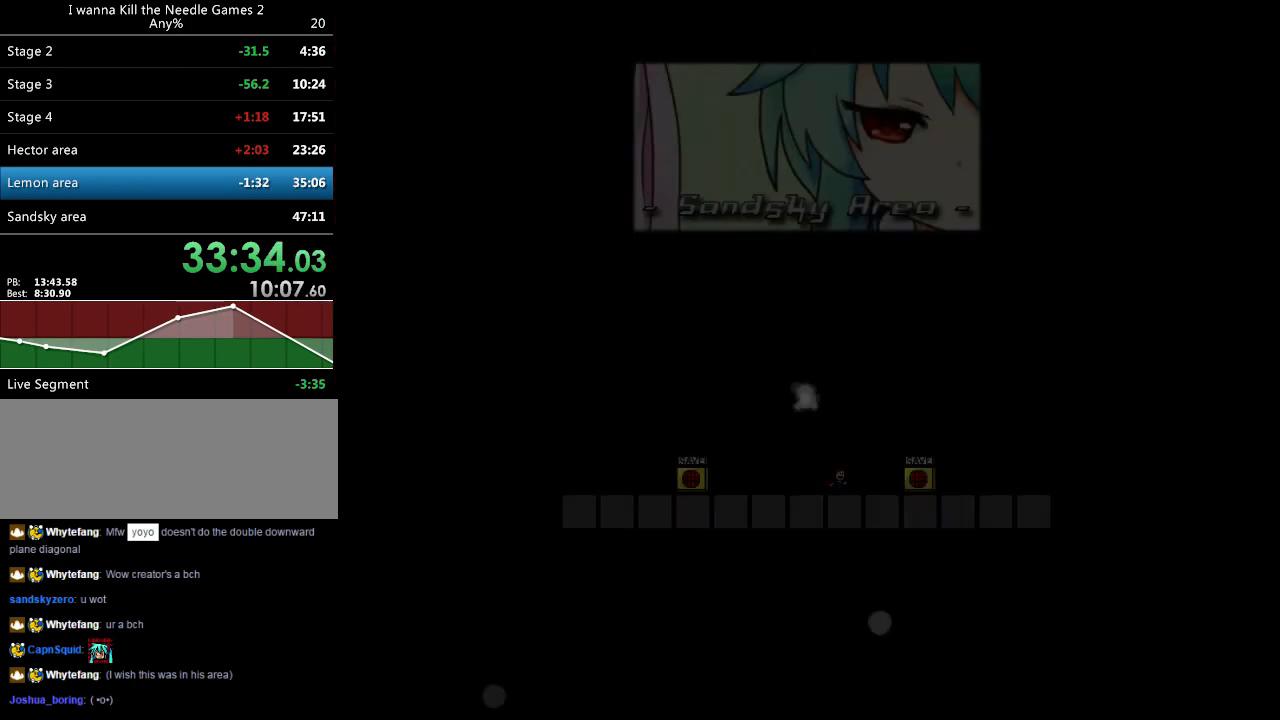
Gameplay with keyboard; each line is a JSON object with the keys held at the frame after it. "events" lists presses ("down") and releases ("up") of "down", "left", "r", "right", "shift_l", "shift_r", "up" and "z" between this image and that frame as [ms after this image, input, new state], when the widget could be followed in between. No other keys are recorded. Mouse input is not recorded.
{"keys": ["shift_l"], "events": [[20, "left", "down"], [160, "left", "up"], [300, "left", "down"], [320, "shift_l", "down"], [340, "left", "up"]]}
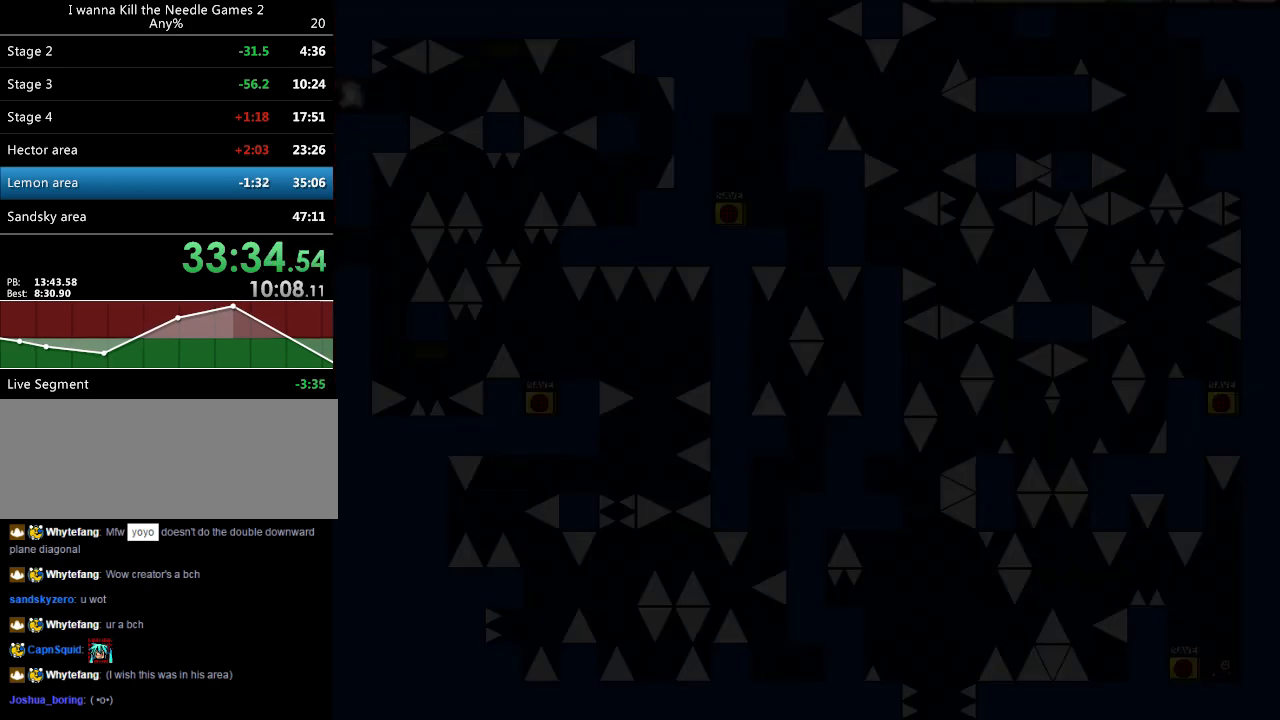
{"keys": ["left"], "events": [[60, "shift_l", "up"], [340, "left", "down"]]}
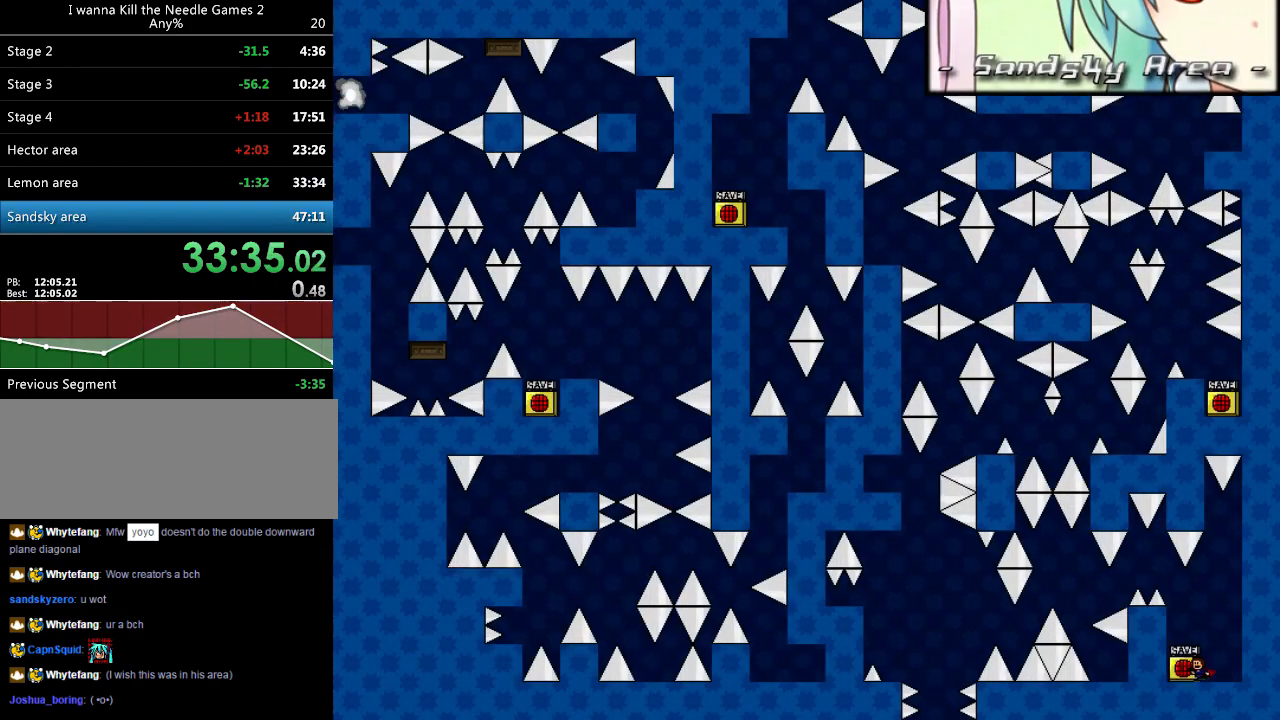
{"keys": ["right"], "events": [[460, "left", "up"], [500, "right", "down"]]}
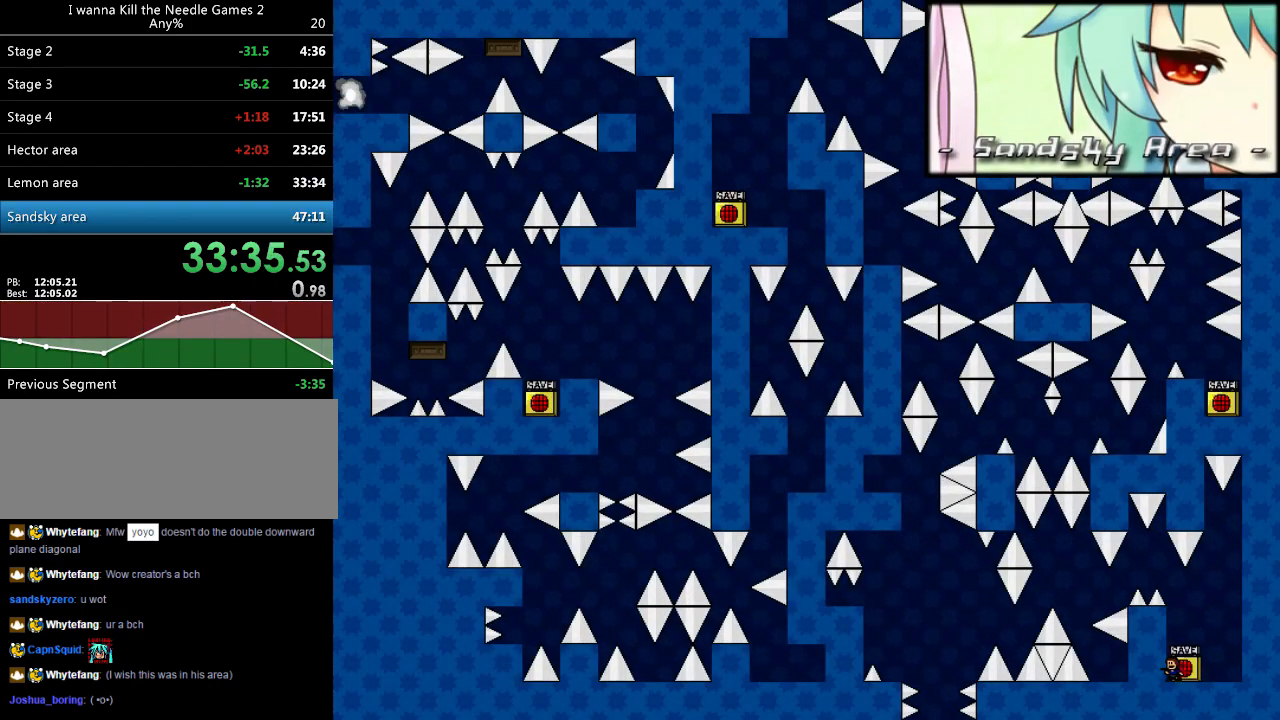
{"keys": ["shift_l"], "events": [[20, "right", "up"], [80, "z", "down"], [180, "left", "down"], [180, "z", "up"], [440, "left", "up"], [460, "shift_l", "down"]]}
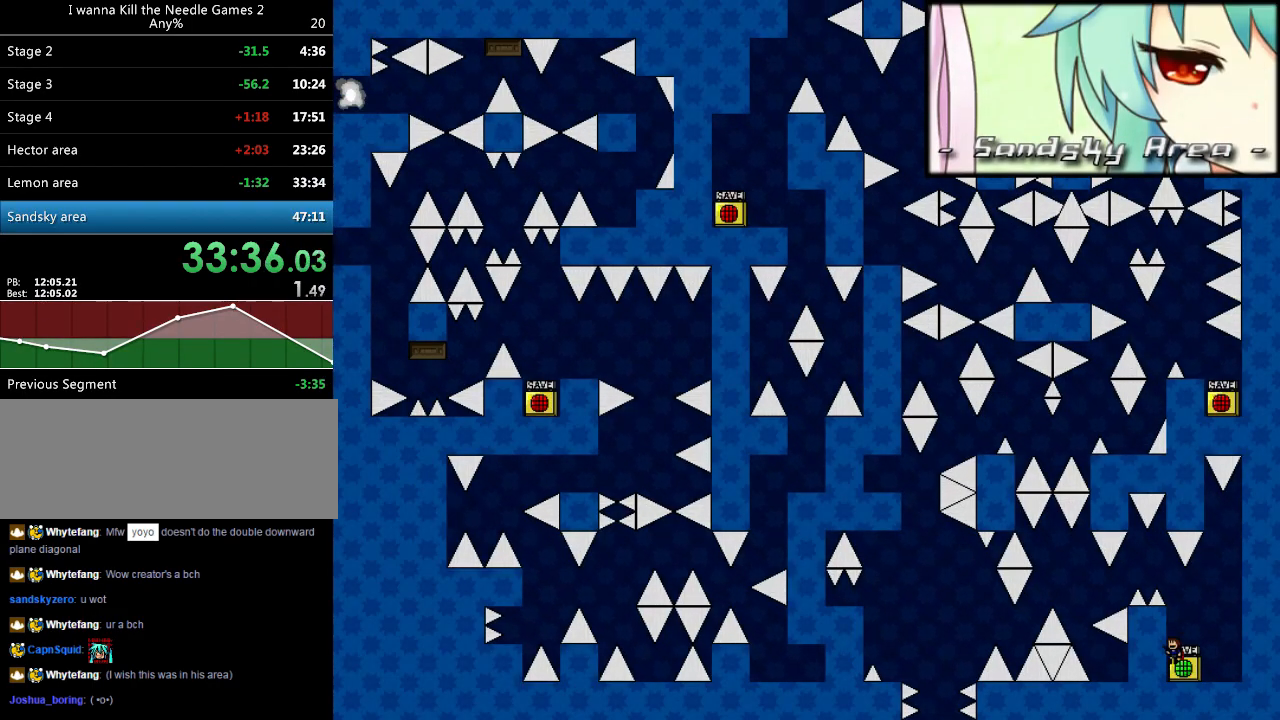
{"keys": ["left"], "events": [[200, "left", "down"], [340, "shift_l", "up"]]}
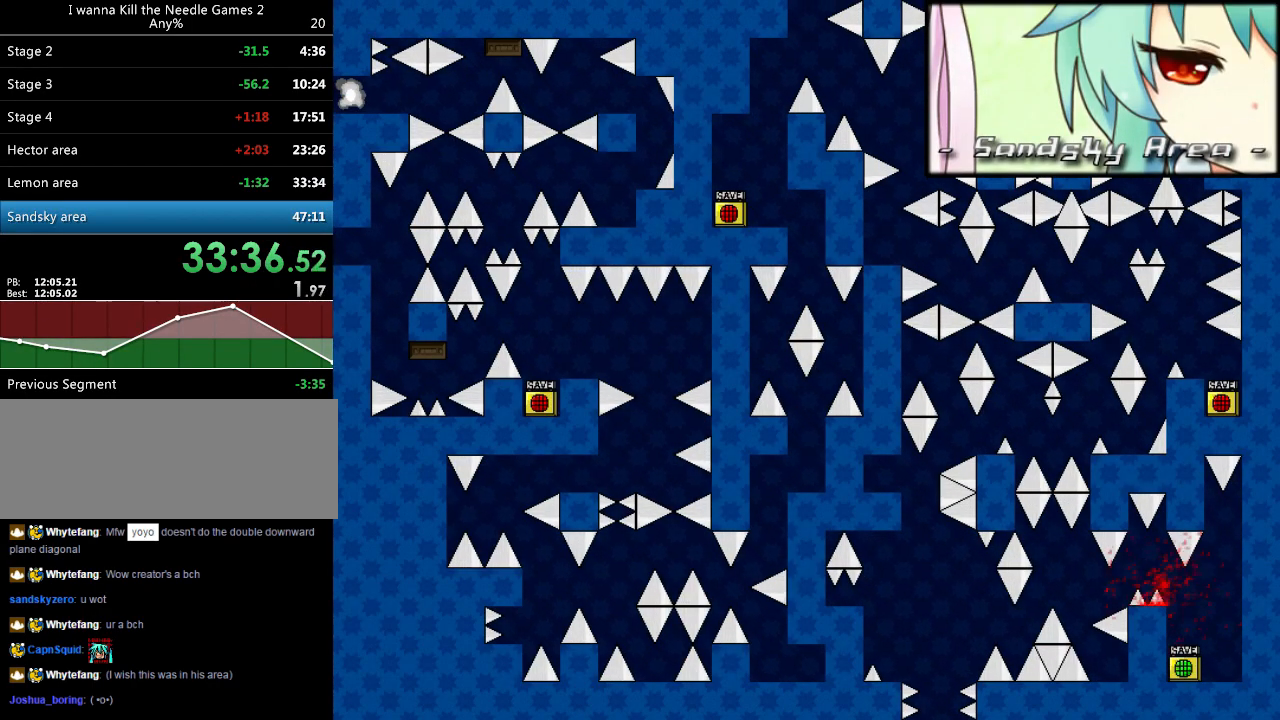
{"keys": ["left"], "events": [[180, "r", "down"], [300, "r", "up"]]}
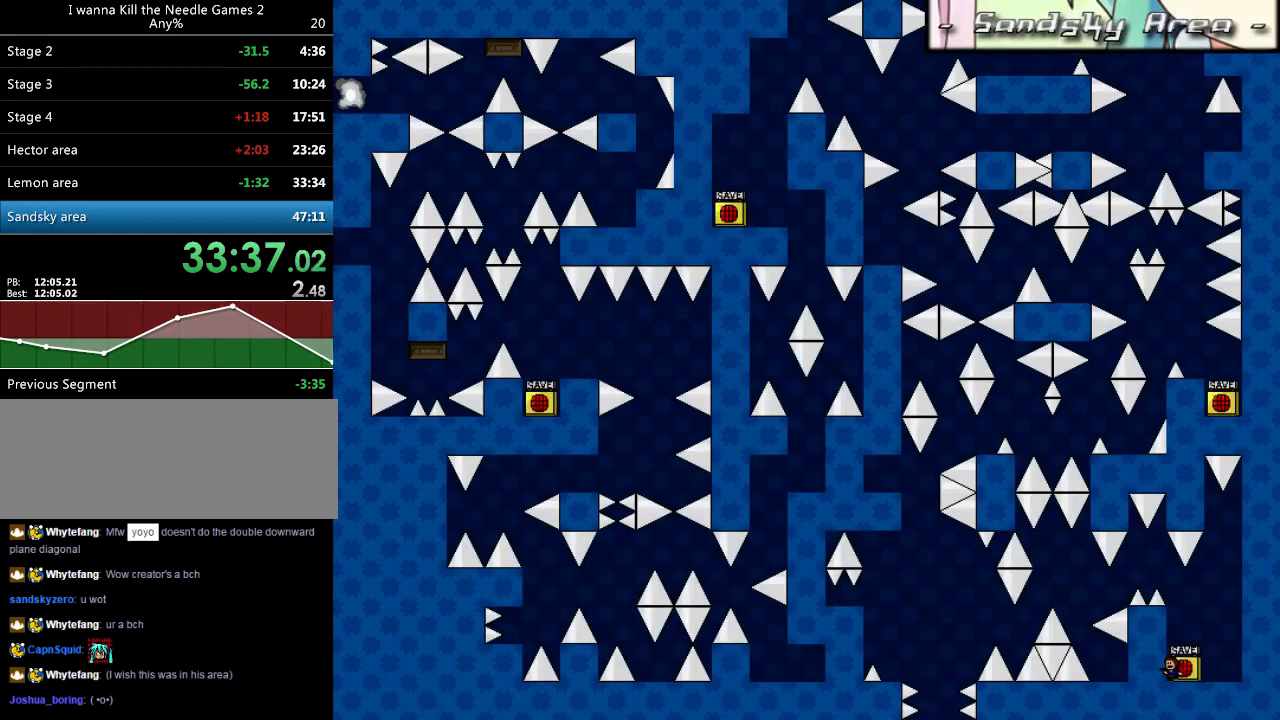
{"keys": ["left", "shift_l"], "events": [[80, "left", "up"], [80, "shift_l", "down"], [360, "left", "down"]]}
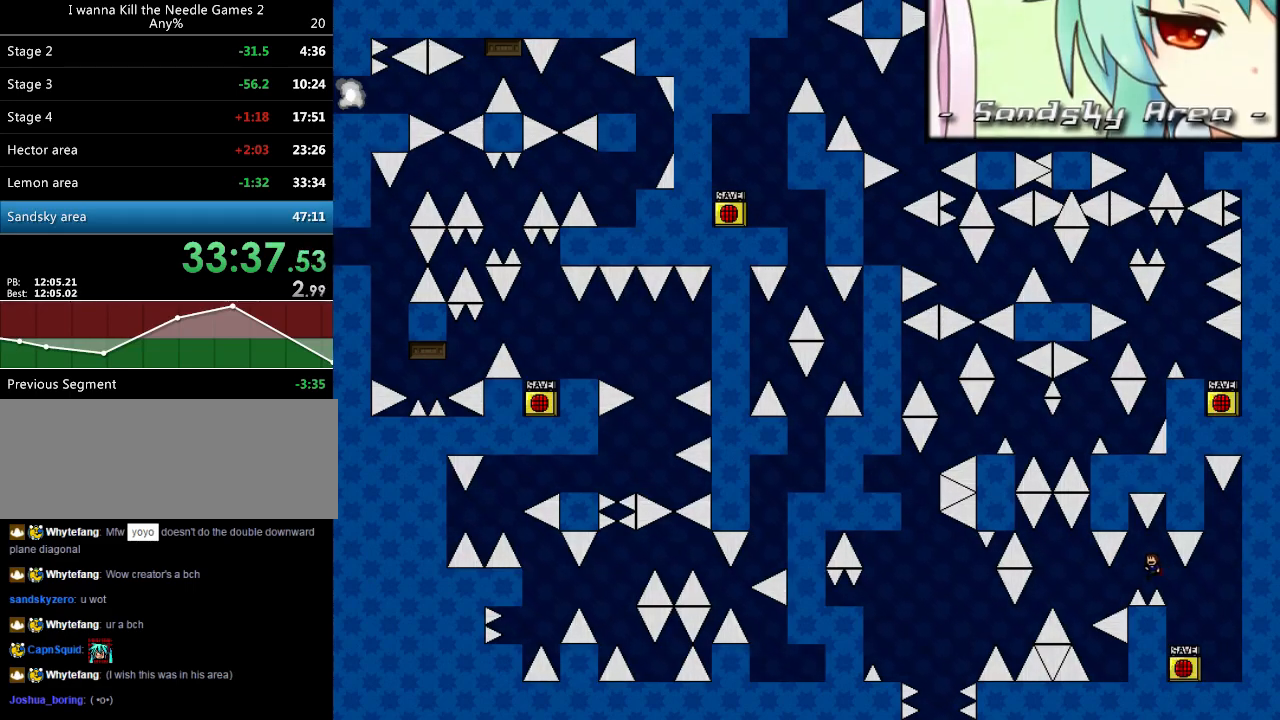
{"keys": ["r"], "events": [[20, "shift_l", "up"], [200, "shift_l", "down"], [220, "shift_l", "up"], [440, "left", "up"], [500, "r", "down"]]}
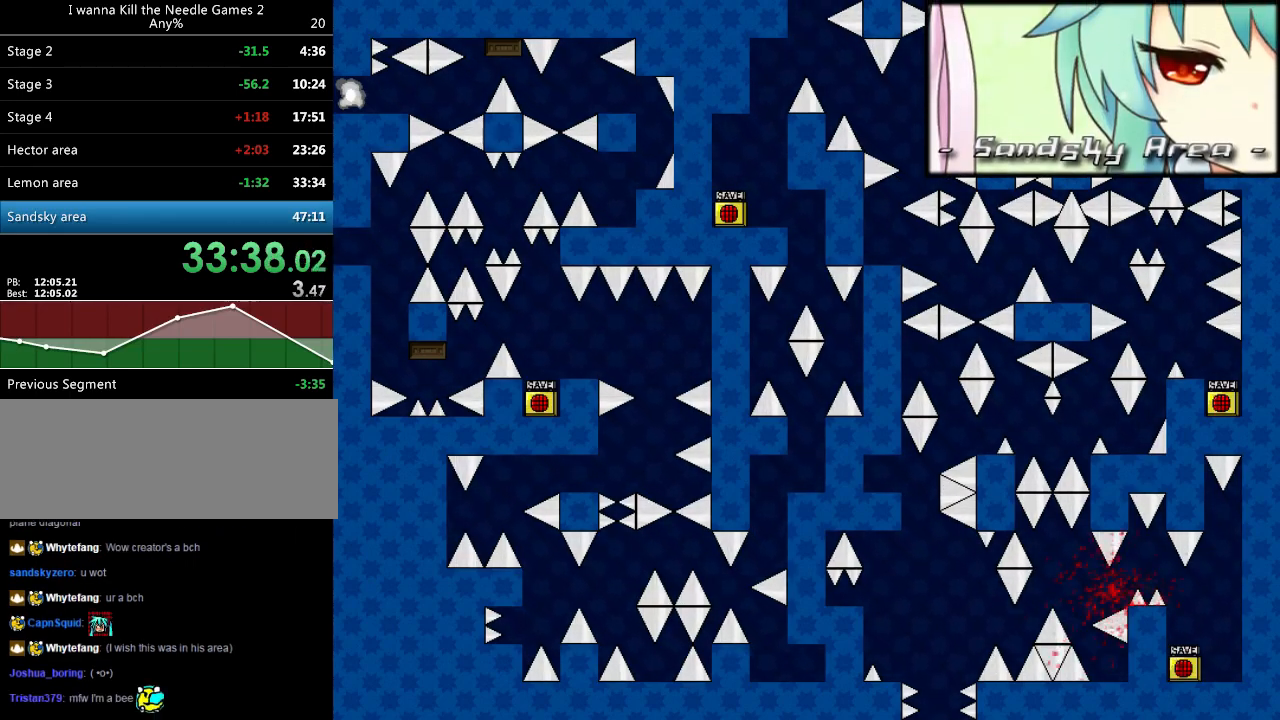
{"keys": ["left", "shift_l"], "events": [[60, "left", "down"], [60, "r", "up"], [260, "shift_l", "down"], [280, "left", "up"], [500, "left", "down"]]}
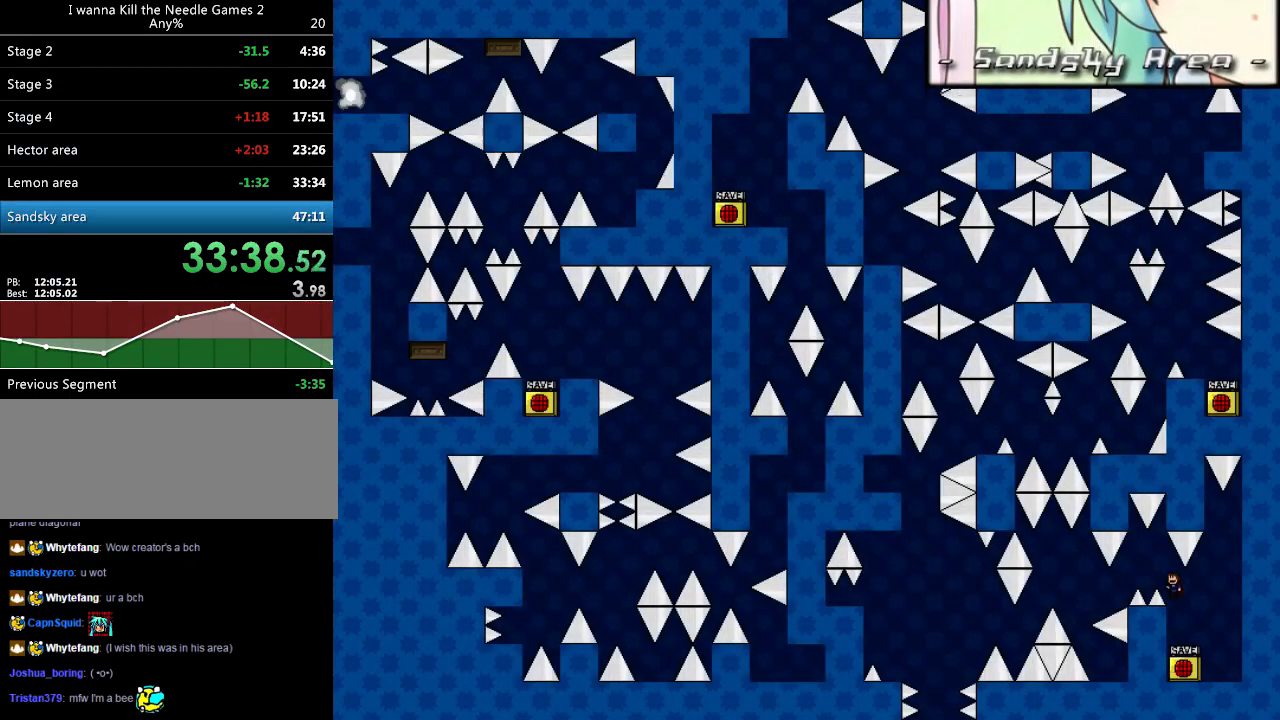
{"keys": ["left"], "events": [[180, "shift_l", "up"], [340, "r", "down"], [420, "r", "up"]]}
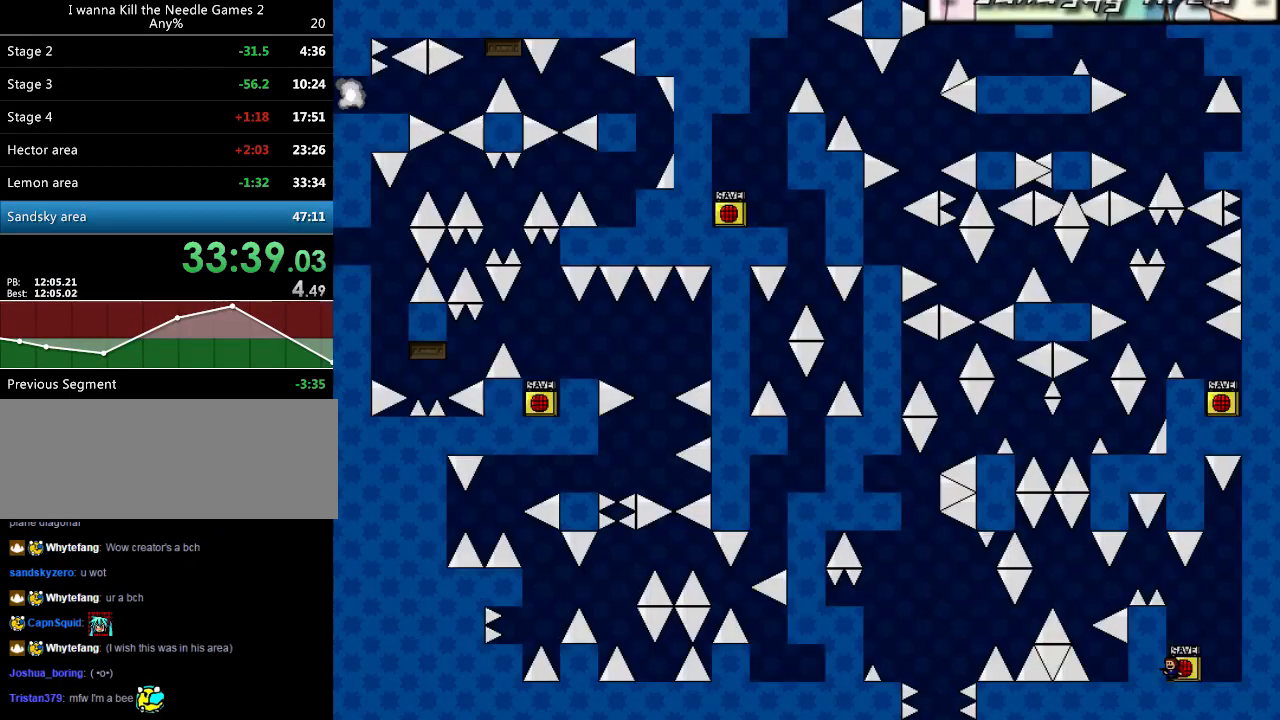
{"keys": ["left"], "events": [[60, "shift_l", "down"], [80, "left", "up"], [300, "left", "down"], [460, "shift_l", "up"]]}
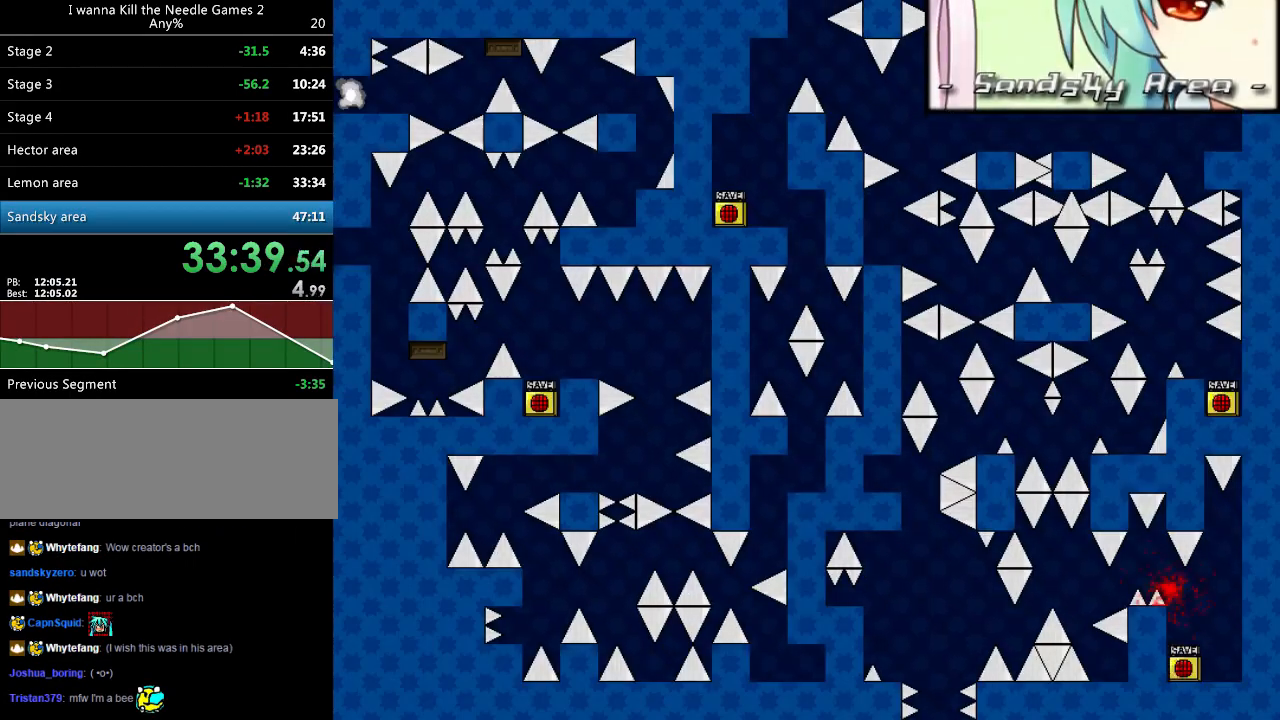
{"keys": ["shift_l"], "events": [[160, "r", "down"], [220, "r", "up"], [340, "left", "up"], [340, "shift_l", "down"]]}
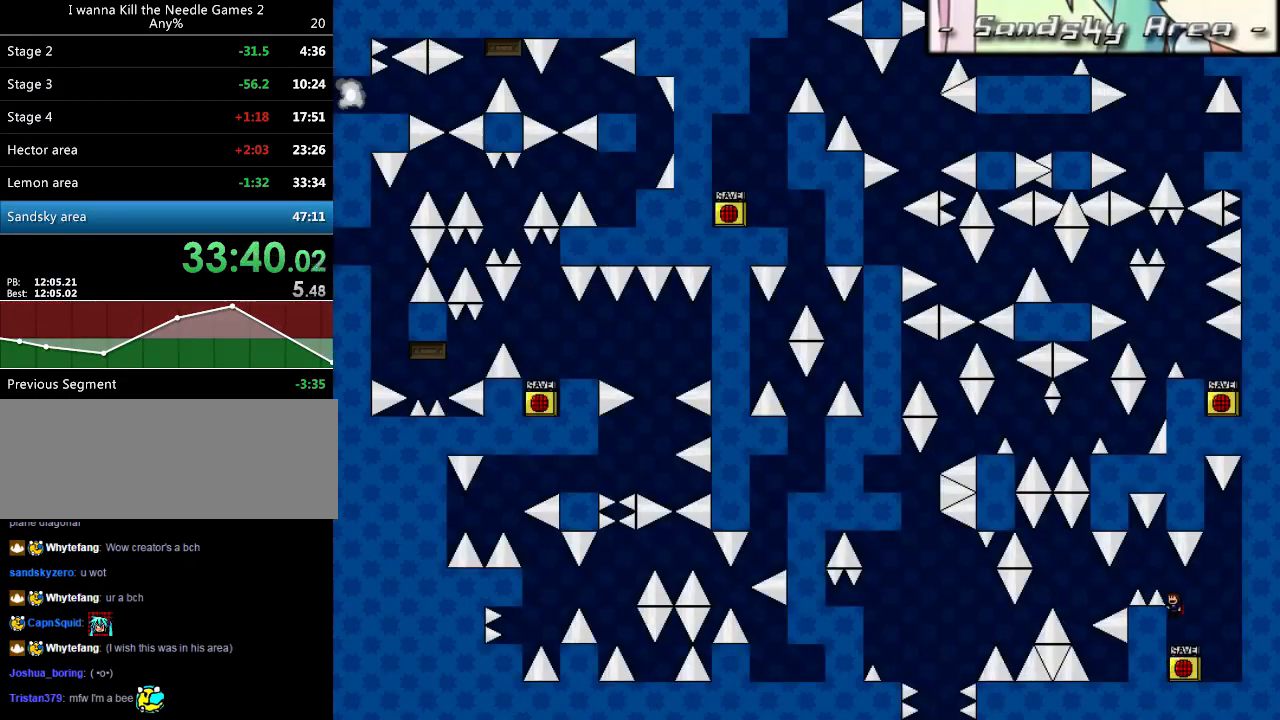
{"keys": ["left"], "events": [[100, "left", "down"], [280, "shift_l", "up"], [460, "shift_l", "down"], [480, "shift_l", "up"]]}
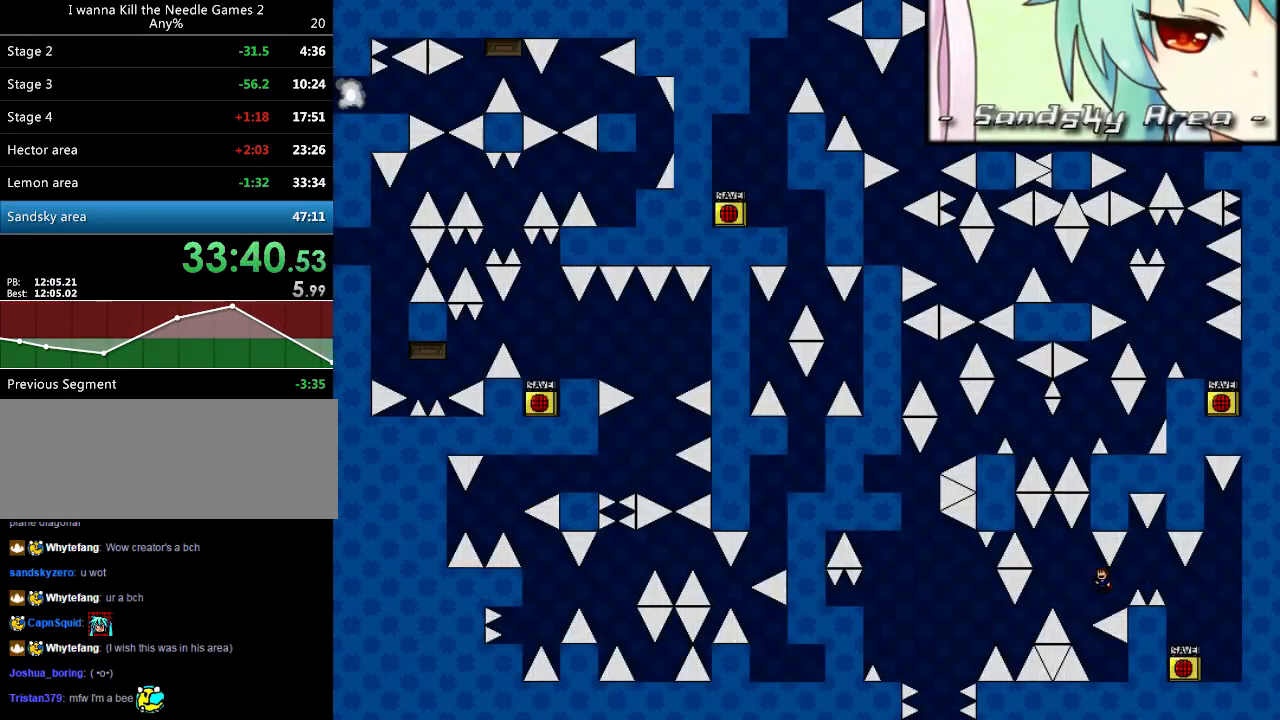
{"keys": ["right"], "events": [[120, "left", "up"], [400, "right", "down"]]}
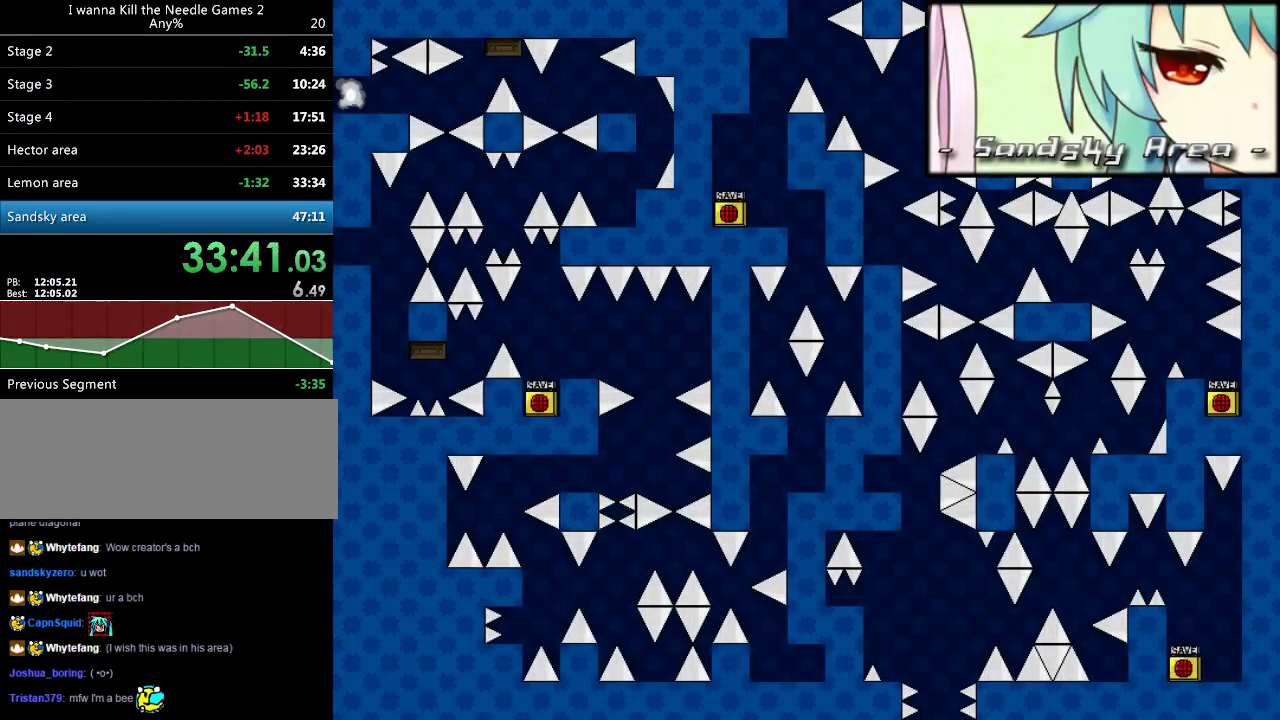
{"keys": ["left", "r"], "events": [[480, "left", "down"], [480, "r", "down"], [500, "right", "up"]]}
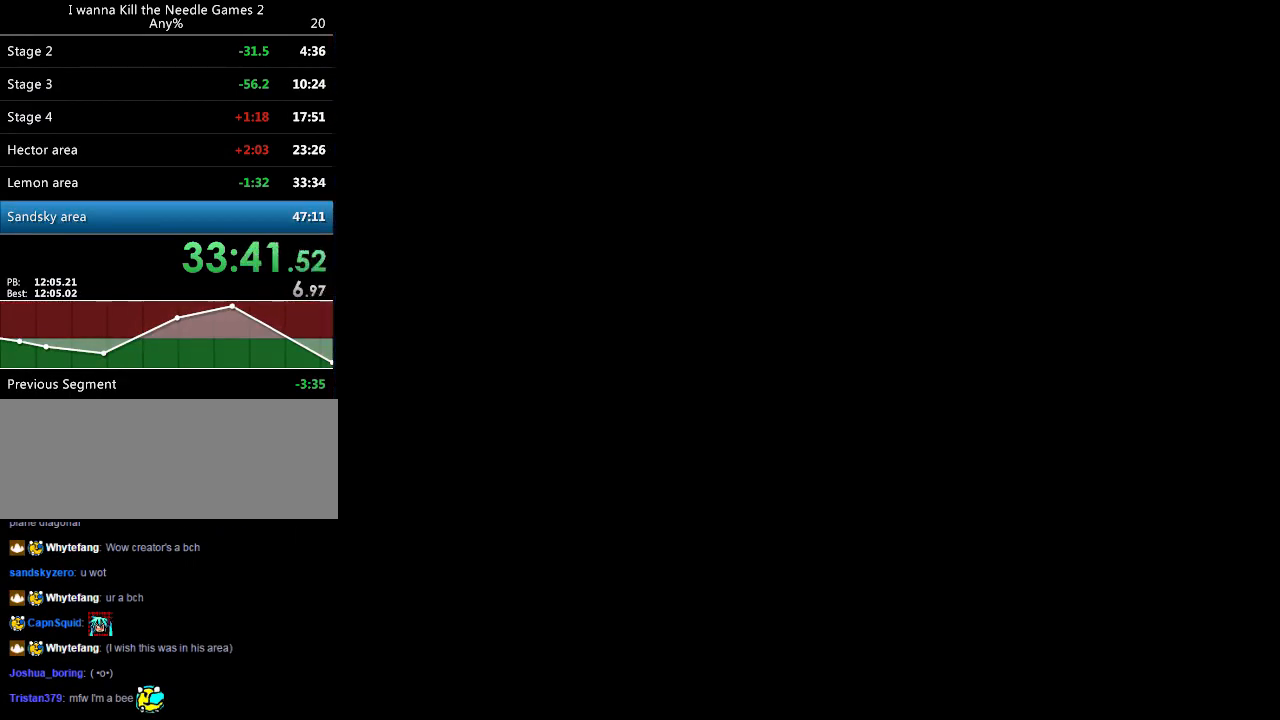
{"keys": ["left", "shift_l"], "events": [[60, "r", "up"], [220, "shift_l", "down"], [240, "left", "up"], [480, "left", "down"]]}
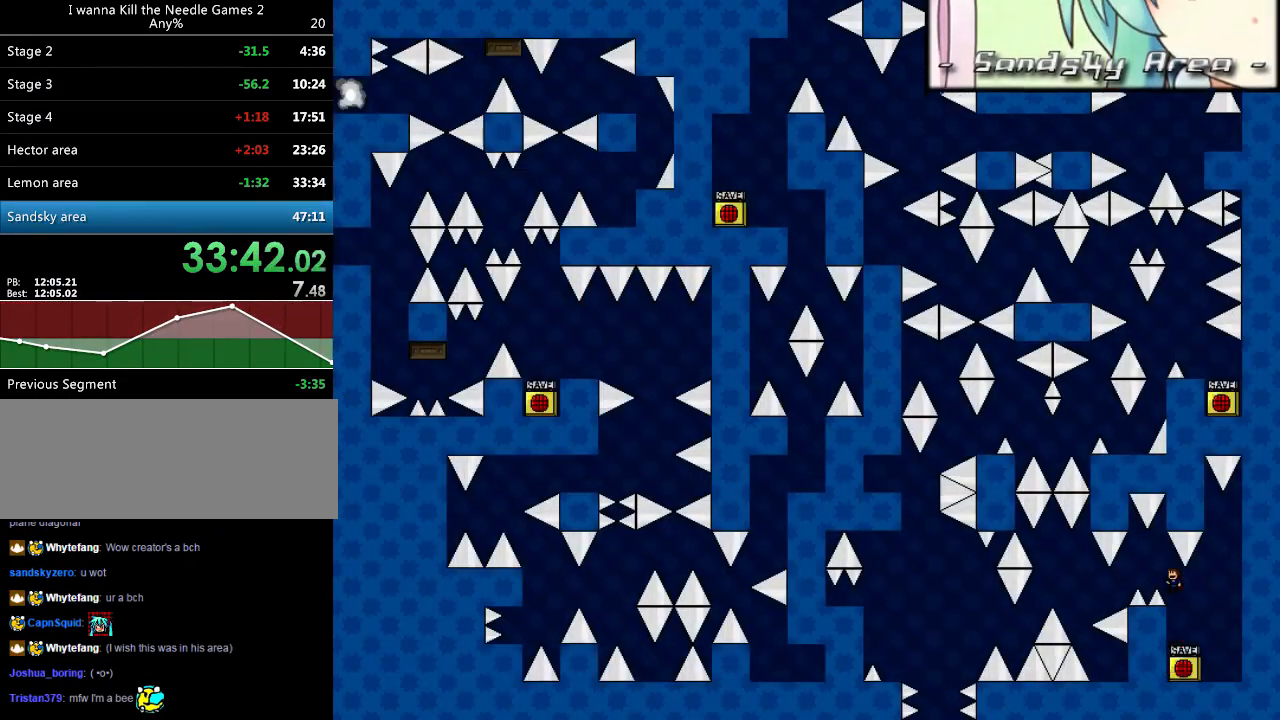
{"keys": ["left"], "events": [[180, "shift_l", "up"], [360, "shift_l", "down"], [380, "shift_l", "up"]]}
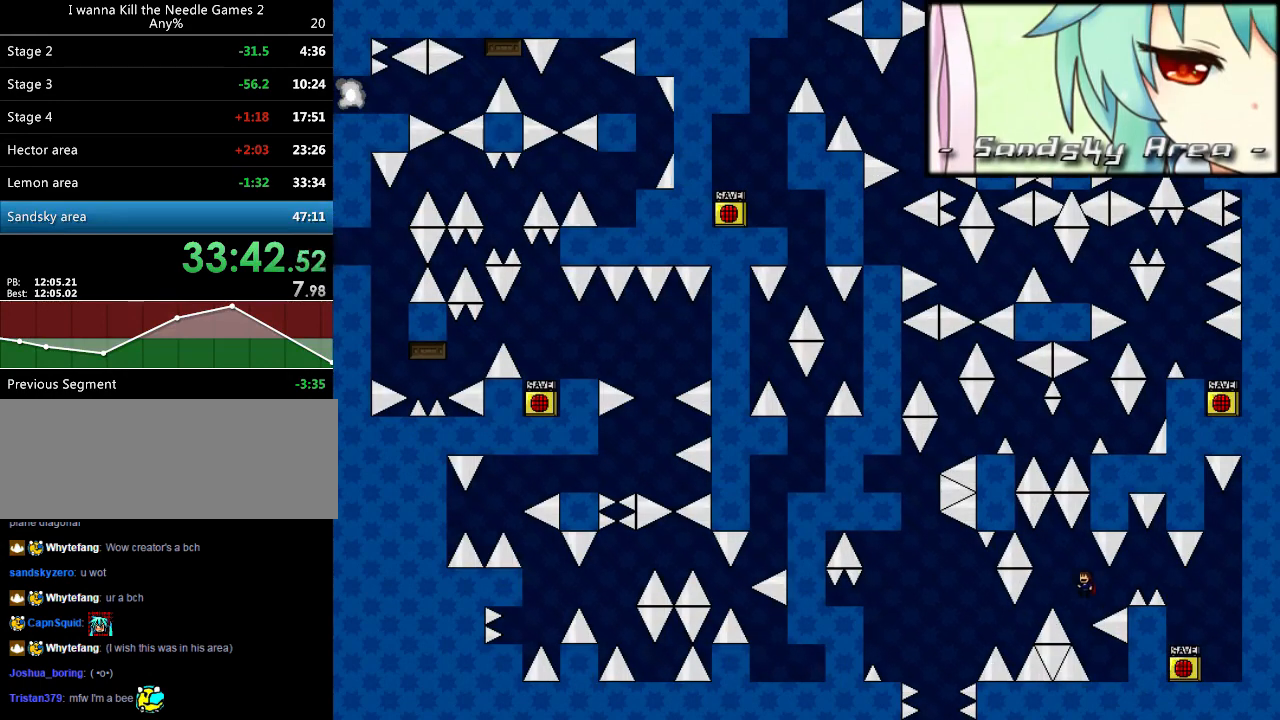
{"keys": ["right"], "events": [[20, "left", "up"], [300, "right", "down"]]}
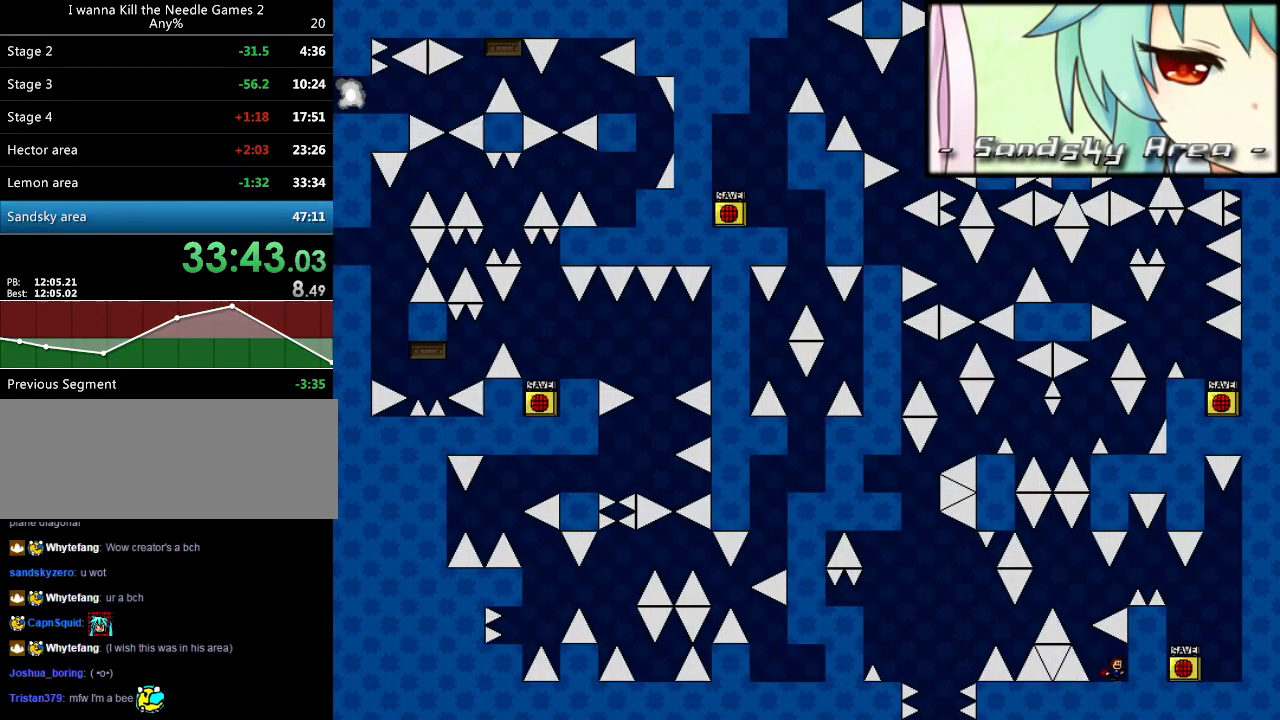
{"keys": [], "events": [[180, "right", "up"], [200, "left", "down"], [360, "left", "up"]]}
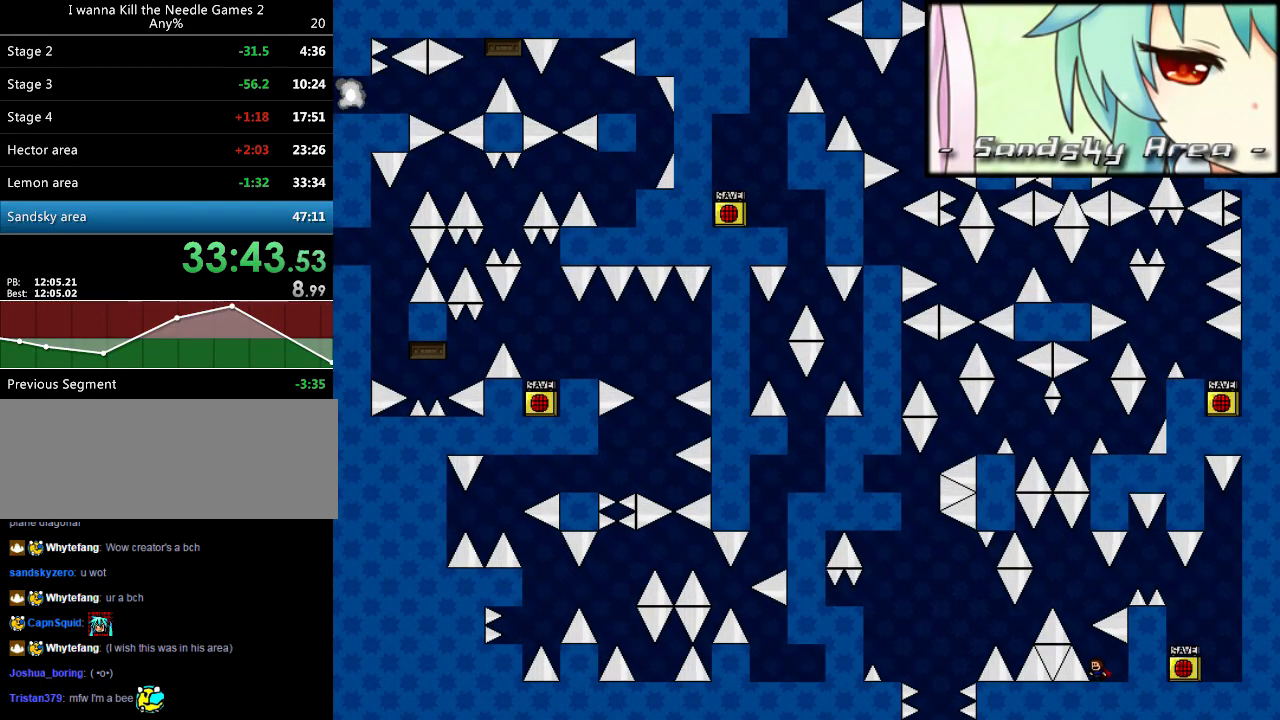
{"keys": [], "events": [[80, "left", "down"], [80, "shift_l", "down"], [320, "shift_l", "up"], [360, "left", "up"]]}
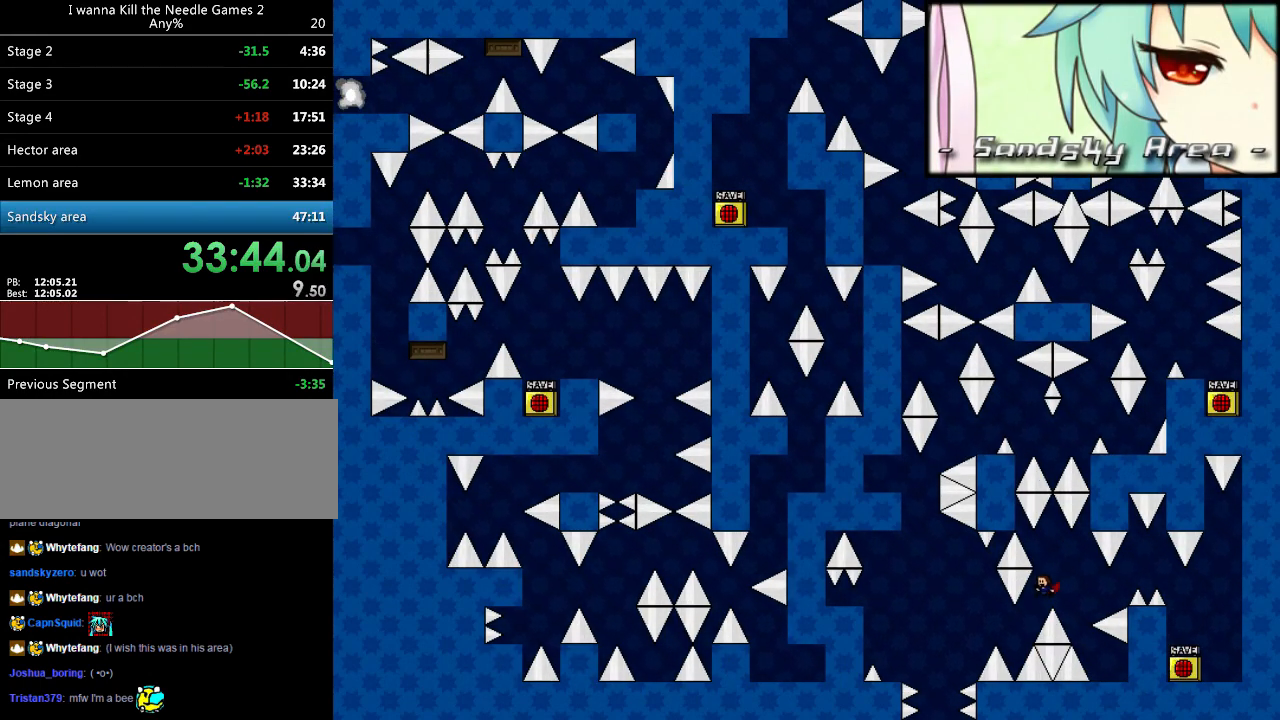
{"keys": ["left"], "events": [[20, "left", "down"], [220, "shift_l", "down"], [480, "shift_l", "up"]]}
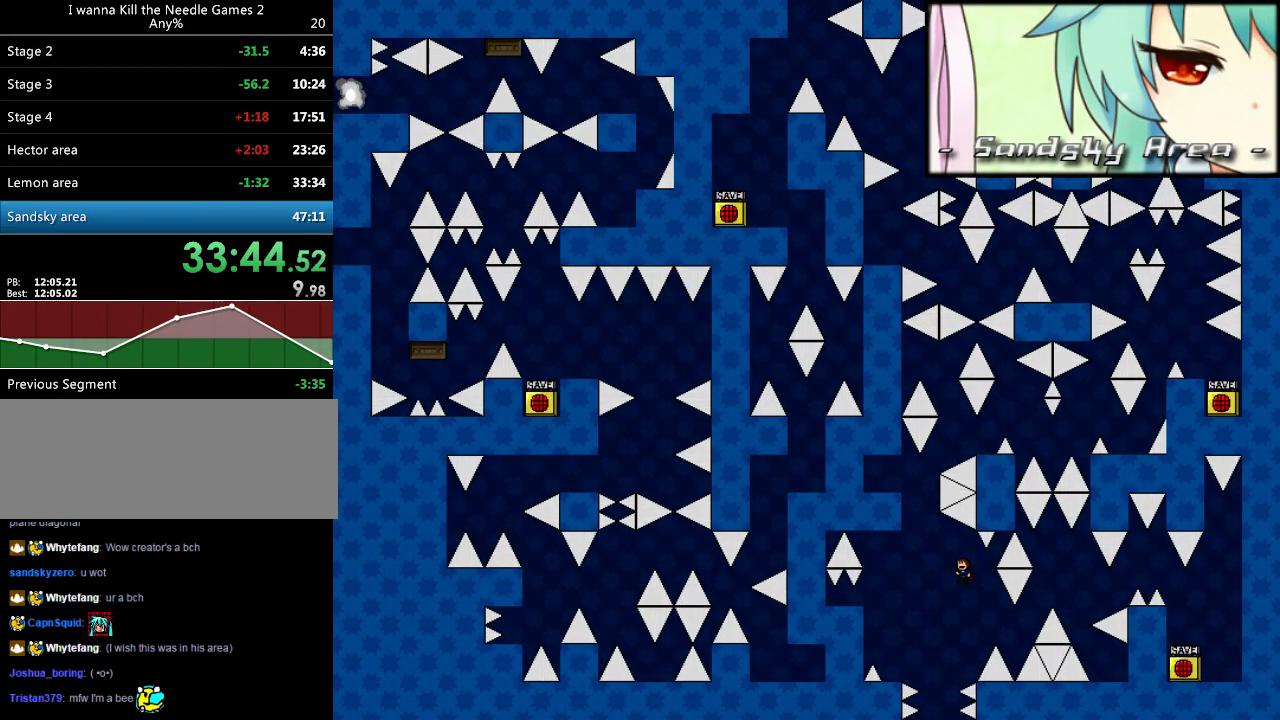
{"keys": ["shift_l"], "events": [[360, "left", "up"], [480, "shift_l", "down"]]}
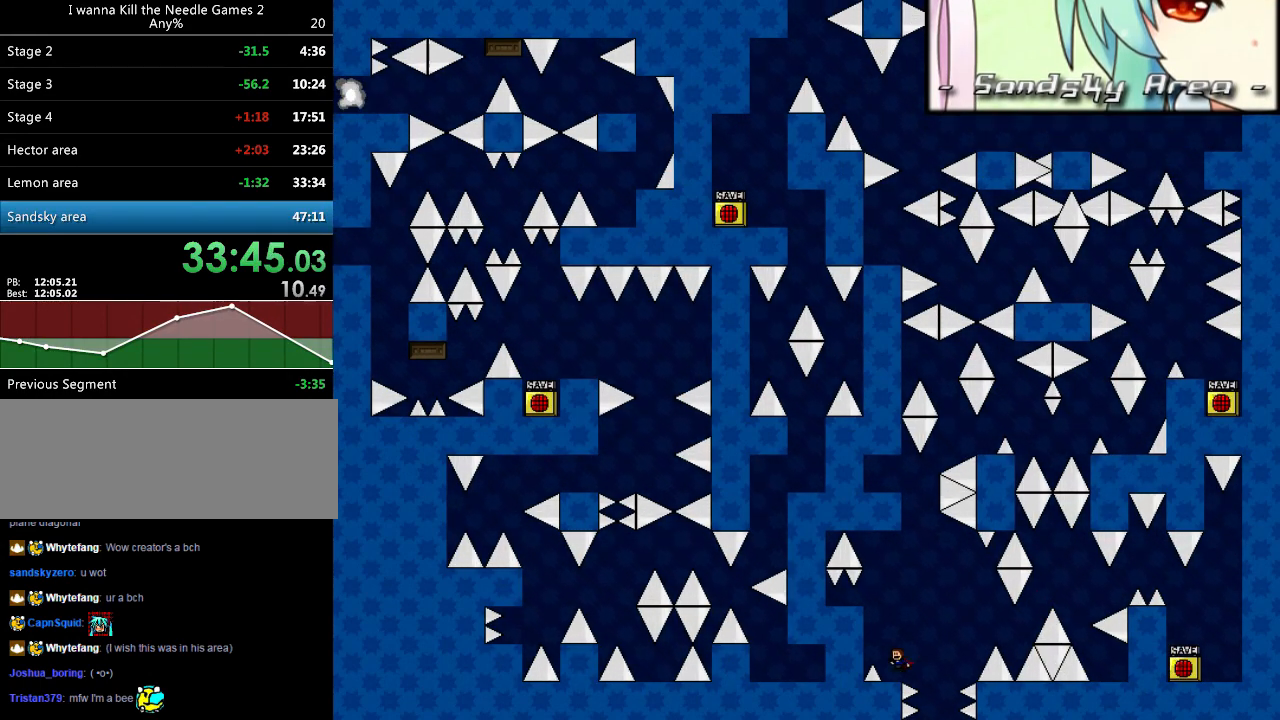
{"keys": ["left"], "events": [[160, "right", "down"], [160, "shift_l", "up"], [180, "shift_l", "down"], [280, "right", "up"], [360, "left", "down"], [420, "shift_l", "up"]]}
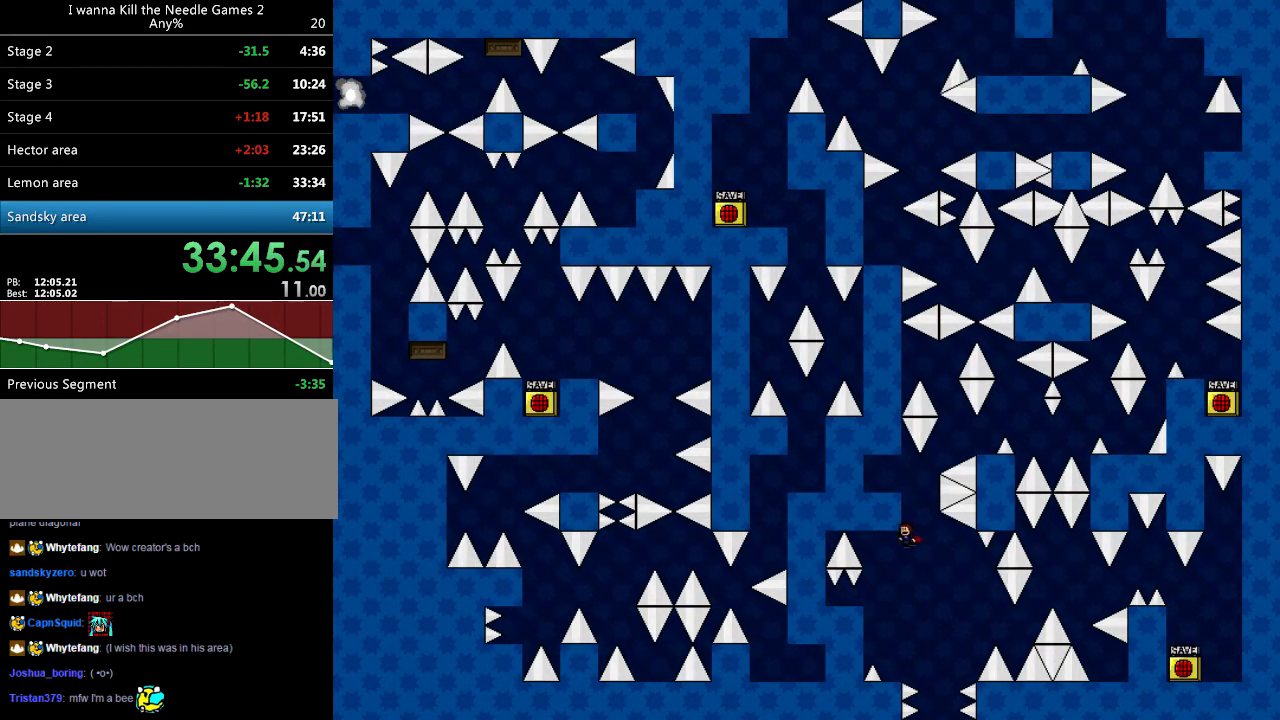
{"keys": ["shift_l"], "events": [[40, "left", "up"], [260, "left", "down"], [320, "left", "up"], [500, "shift_l", "down"]]}
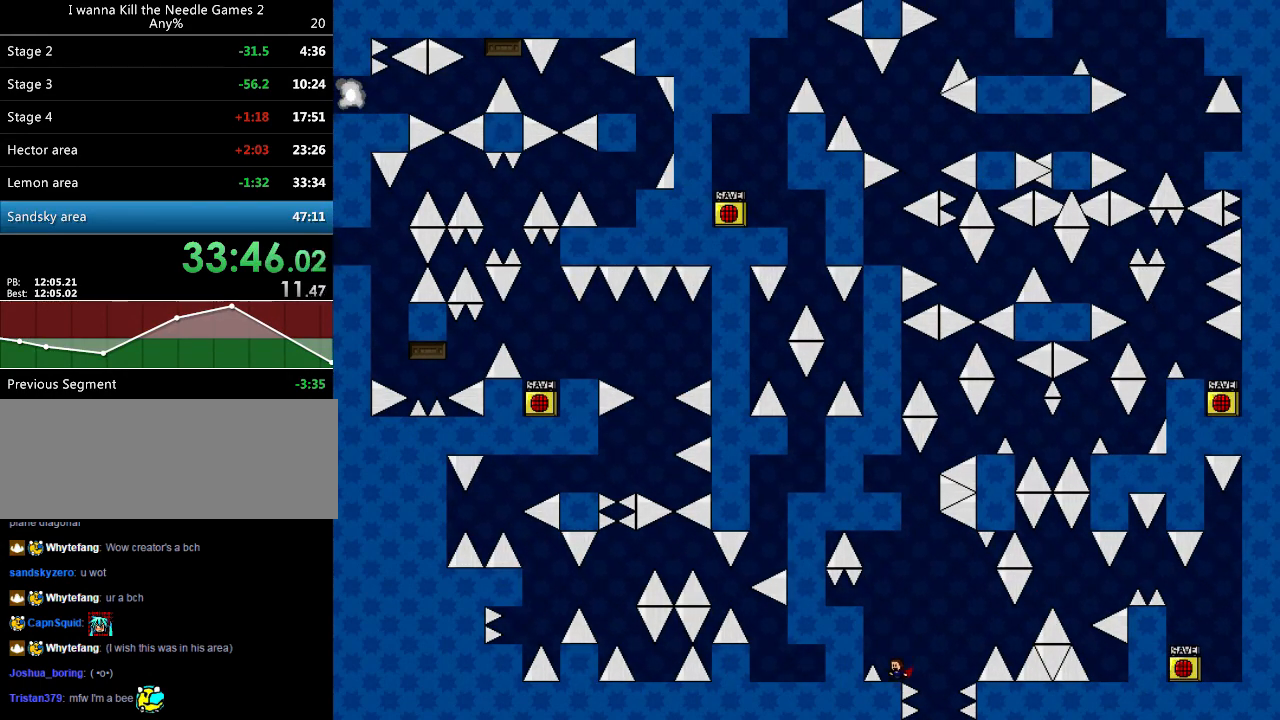
{"keys": ["left"], "events": [[120, "left", "down"], [120, "shift_l", "up"], [240, "left", "up"], [300, "shift_l", "down"], [340, "shift_l", "up"], [500, "left", "down"]]}
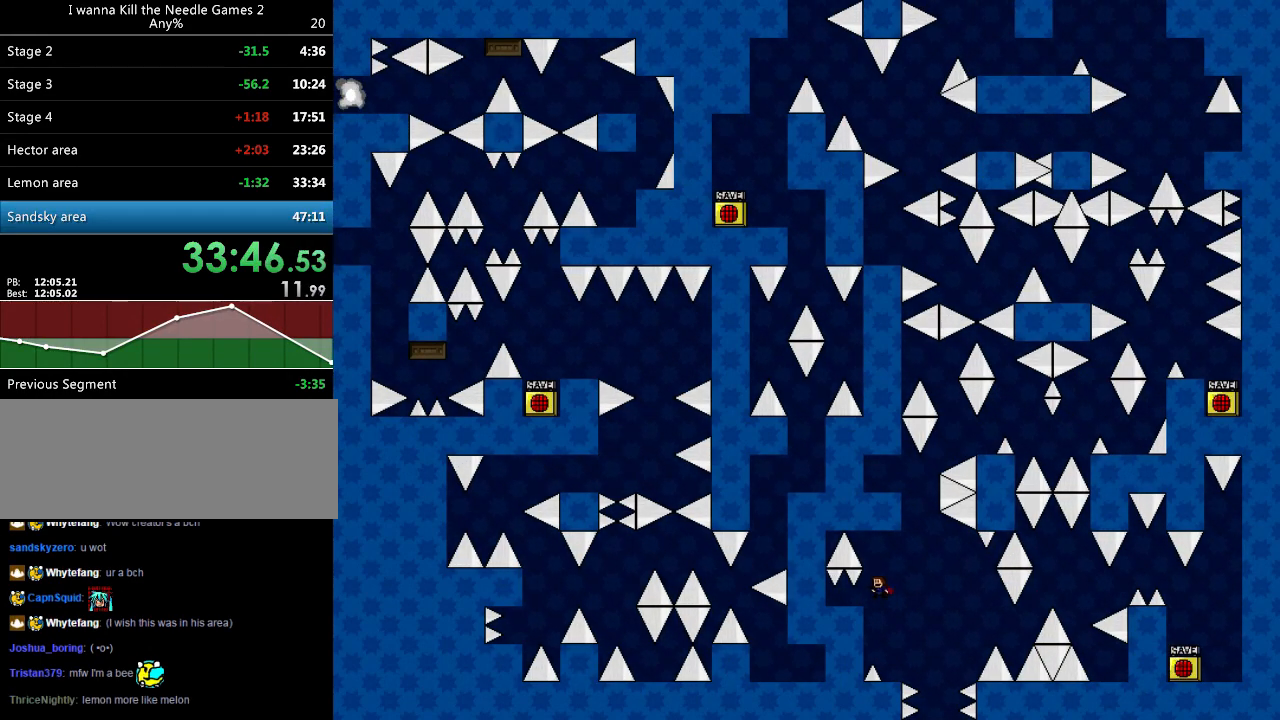
{"keys": [], "events": [[40, "left", "up"], [260, "right", "down"], [300, "shift_l", "down"], [460, "right", "up"], [460, "shift_l", "up"]]}
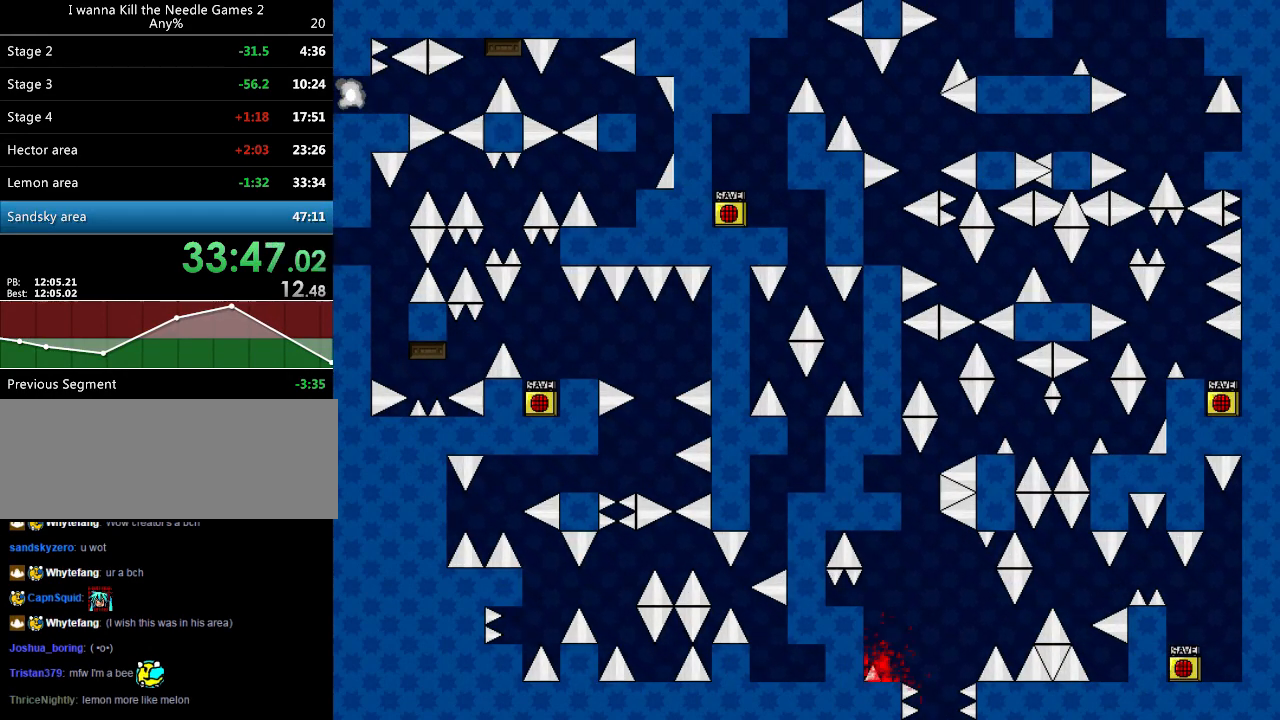
{"keys": ["shift_l"], "events": [[60, "r", "down"], [140, "r", "up"], [180, "left", "down"], [400, "left", "up"], [400, "shift_l", "down"]]}
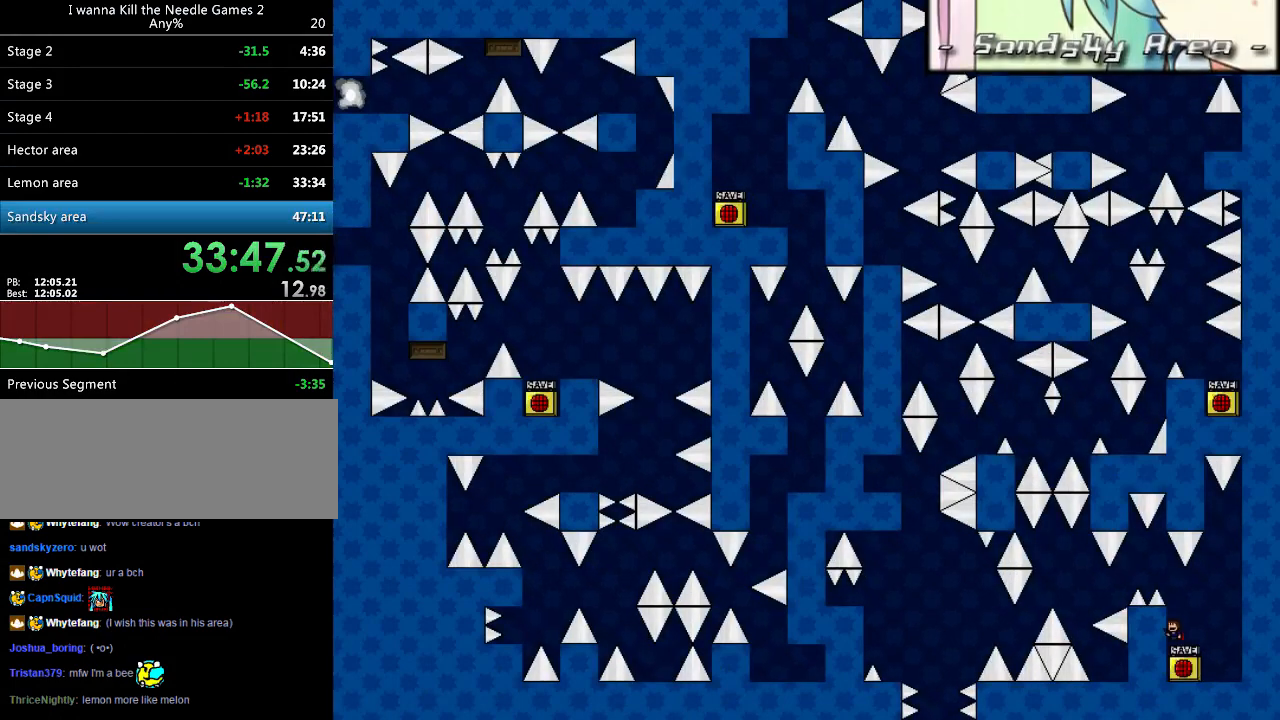
{"keys": ["left", "r"], "events": [[140, "left", "down"], [380, "shift_l", "up"], [440, "r", "down"]]}
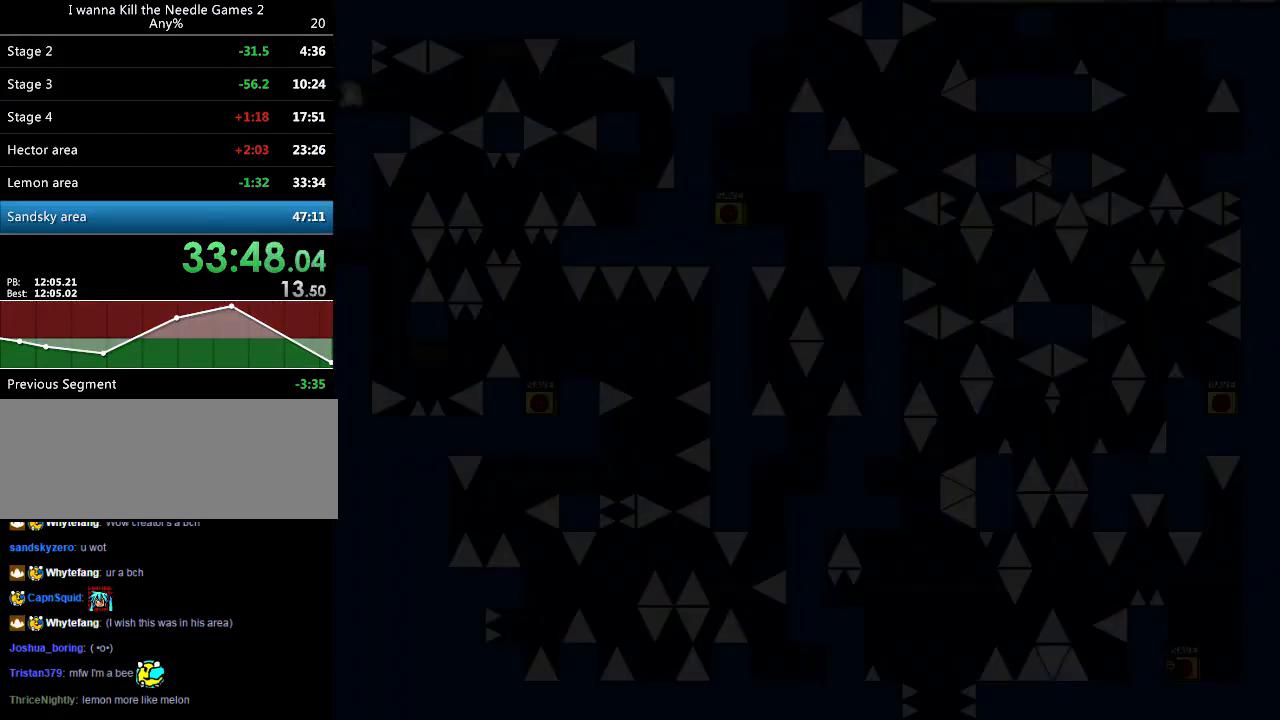
{"keys": ["left", "shift_l"], "events": [[20, "r", "up"], [180, "shift_l", "down"], [200, "left", "up"], [440, "left", "down"]]}
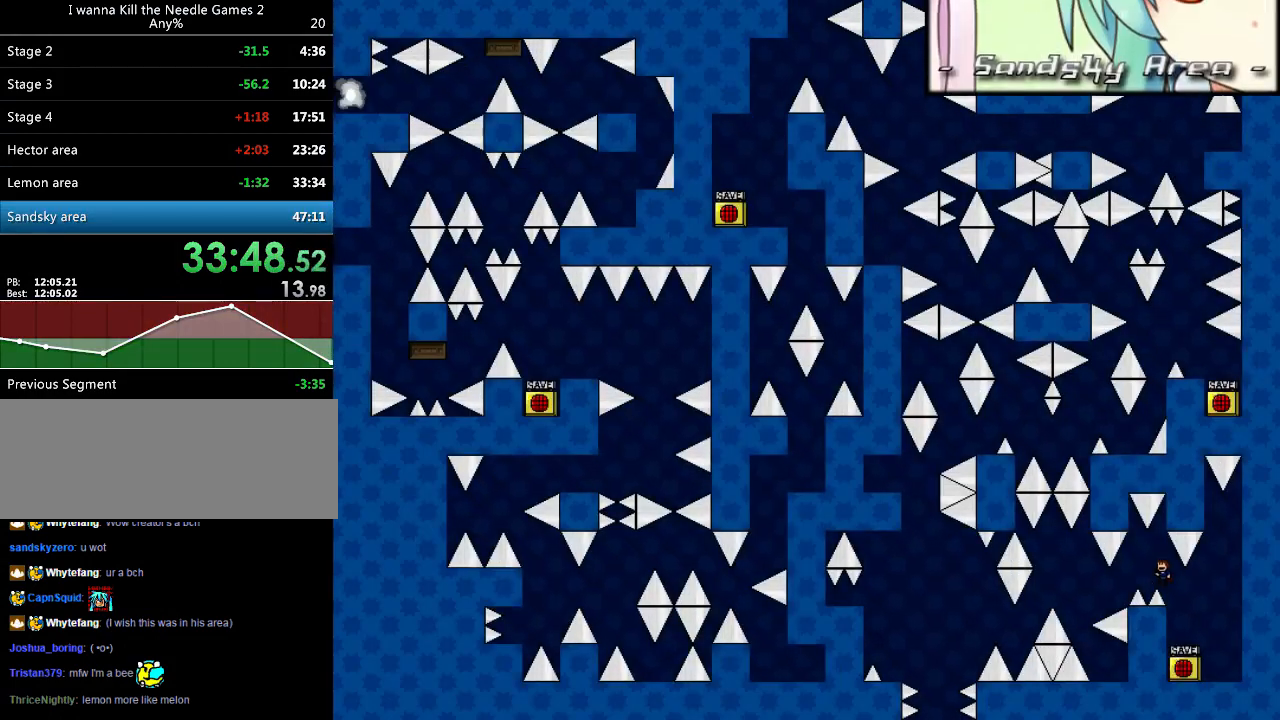
{"keys": [], "events": [[160, "shift_l", "up"], [320, "shift_l", "down"], [340, "shift_l", "up"], [460, "left", "up"]]}